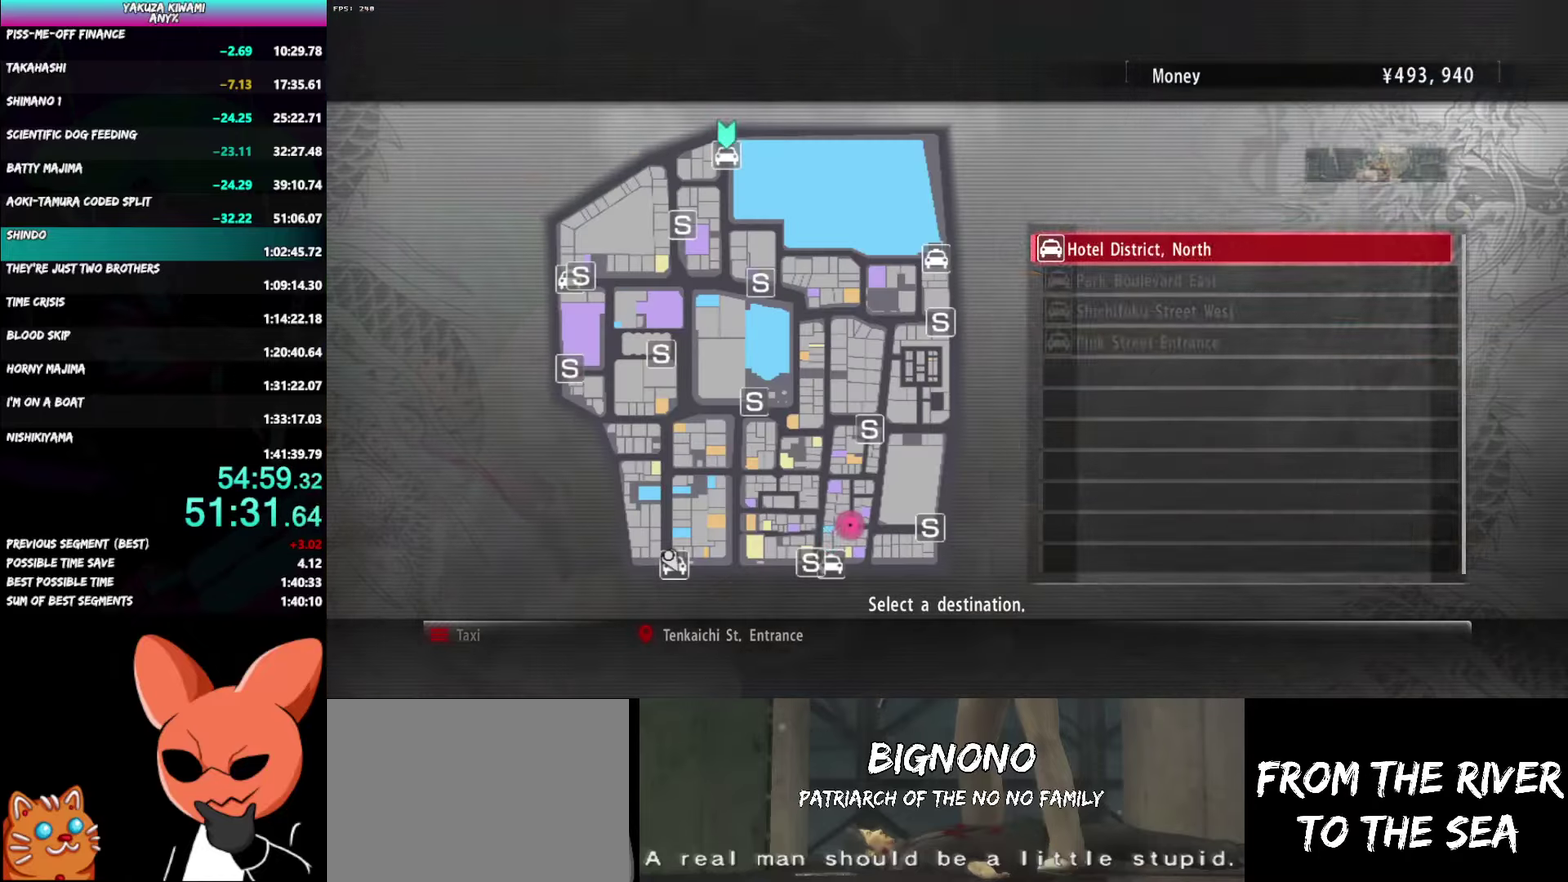
Gameplay with a controller (Xbox layout); each line is a JSON object with the inputs held at the frame after it. "events" lists button and stick changes between this image and that frame as [ms after this image, input, new state], when the widget could be followed in between. Not read: DPAD_UP R2 START.
{"buttons": ["A", "R1"], "left_stick": "center", "right_stick": "center"}
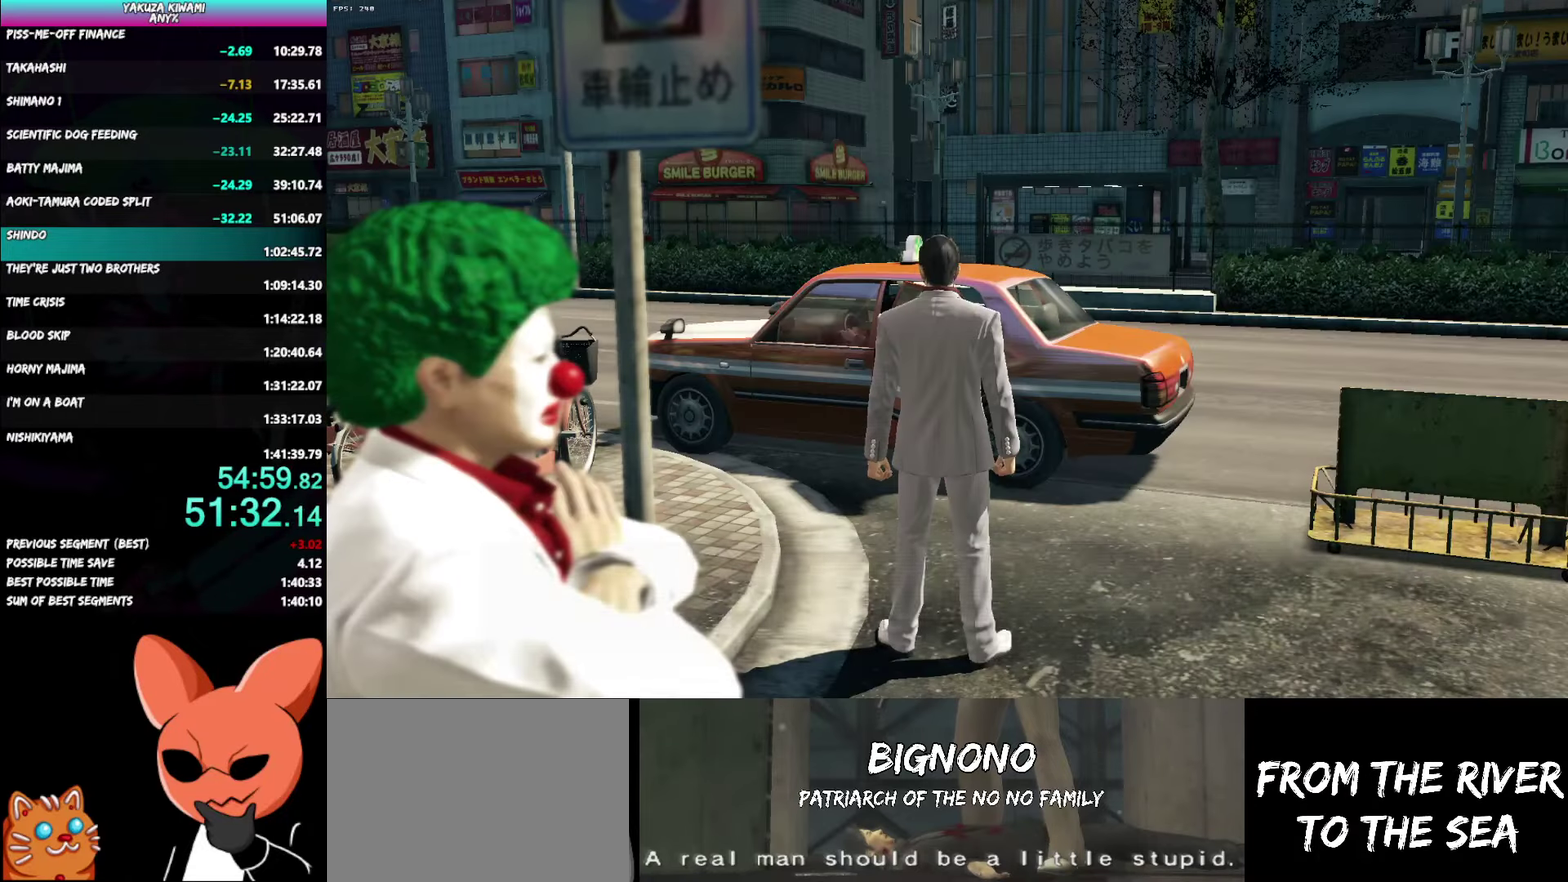
{"buttons": ["A", "R1"], "left_stick": "center", "right_stick": "center", "events": []}
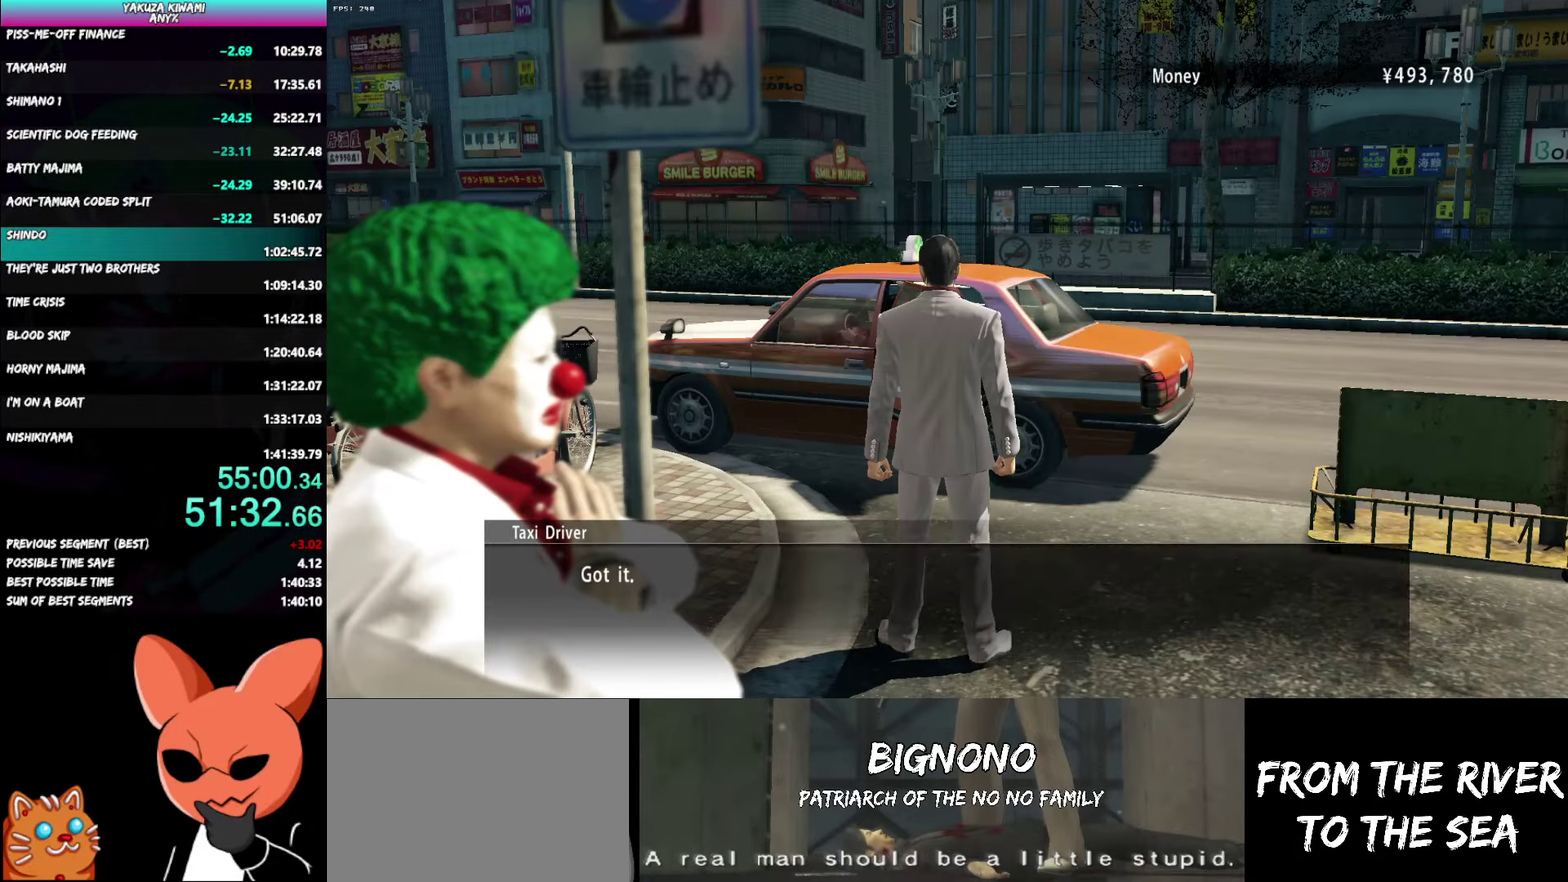
{"buttons": ["A", "R1"], "left_stick": "center", "right_stick": "center", "events": []}
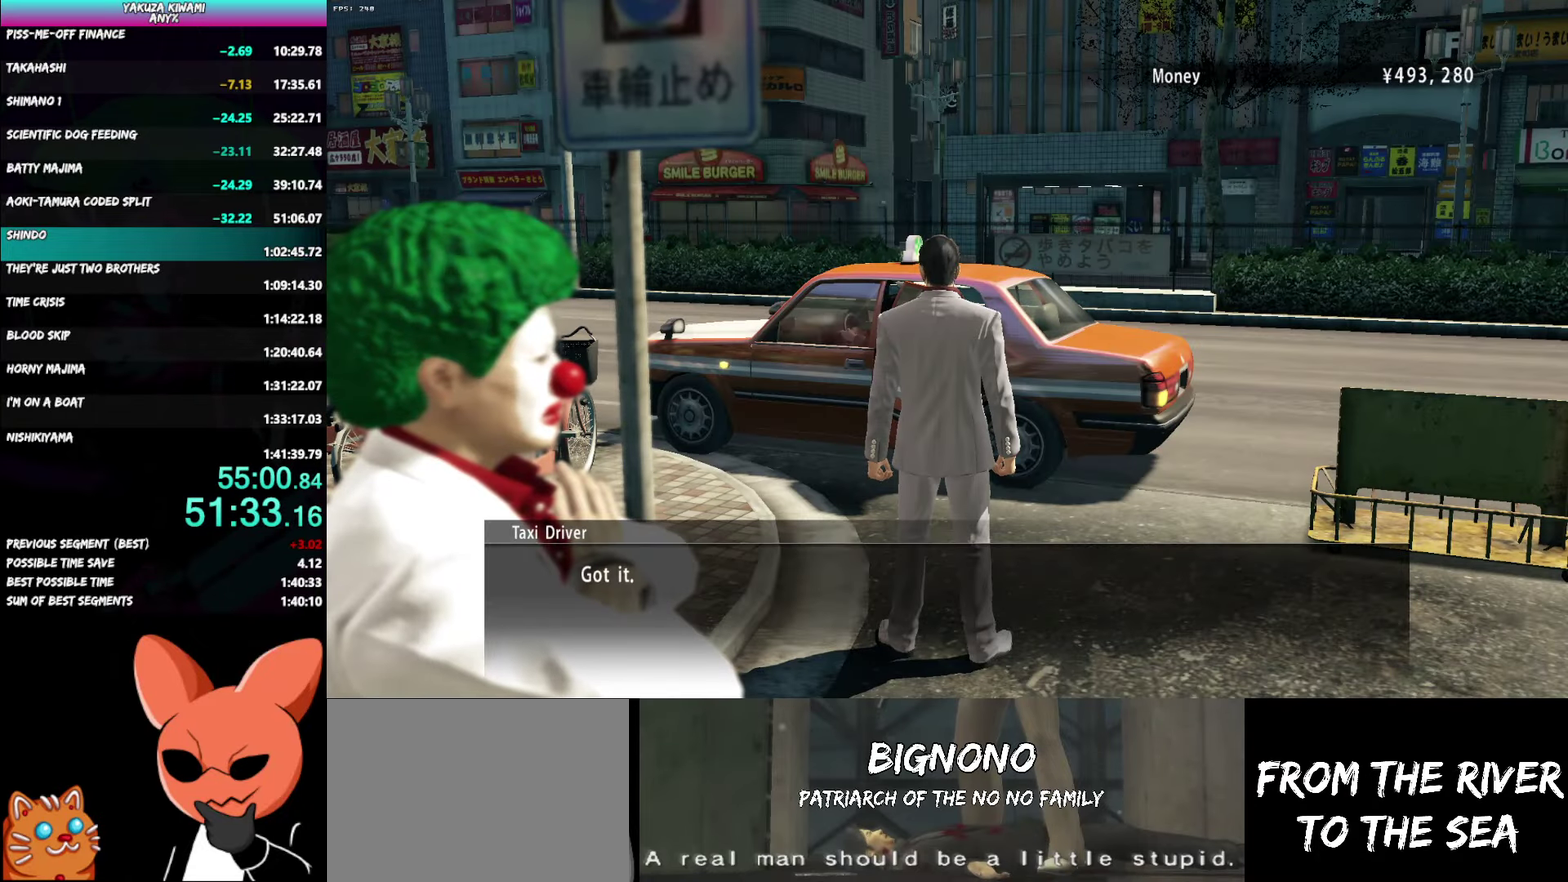
{"buttons": ["A", "R1"], "left_stick": "center", "right_stick": "center", "events": []}
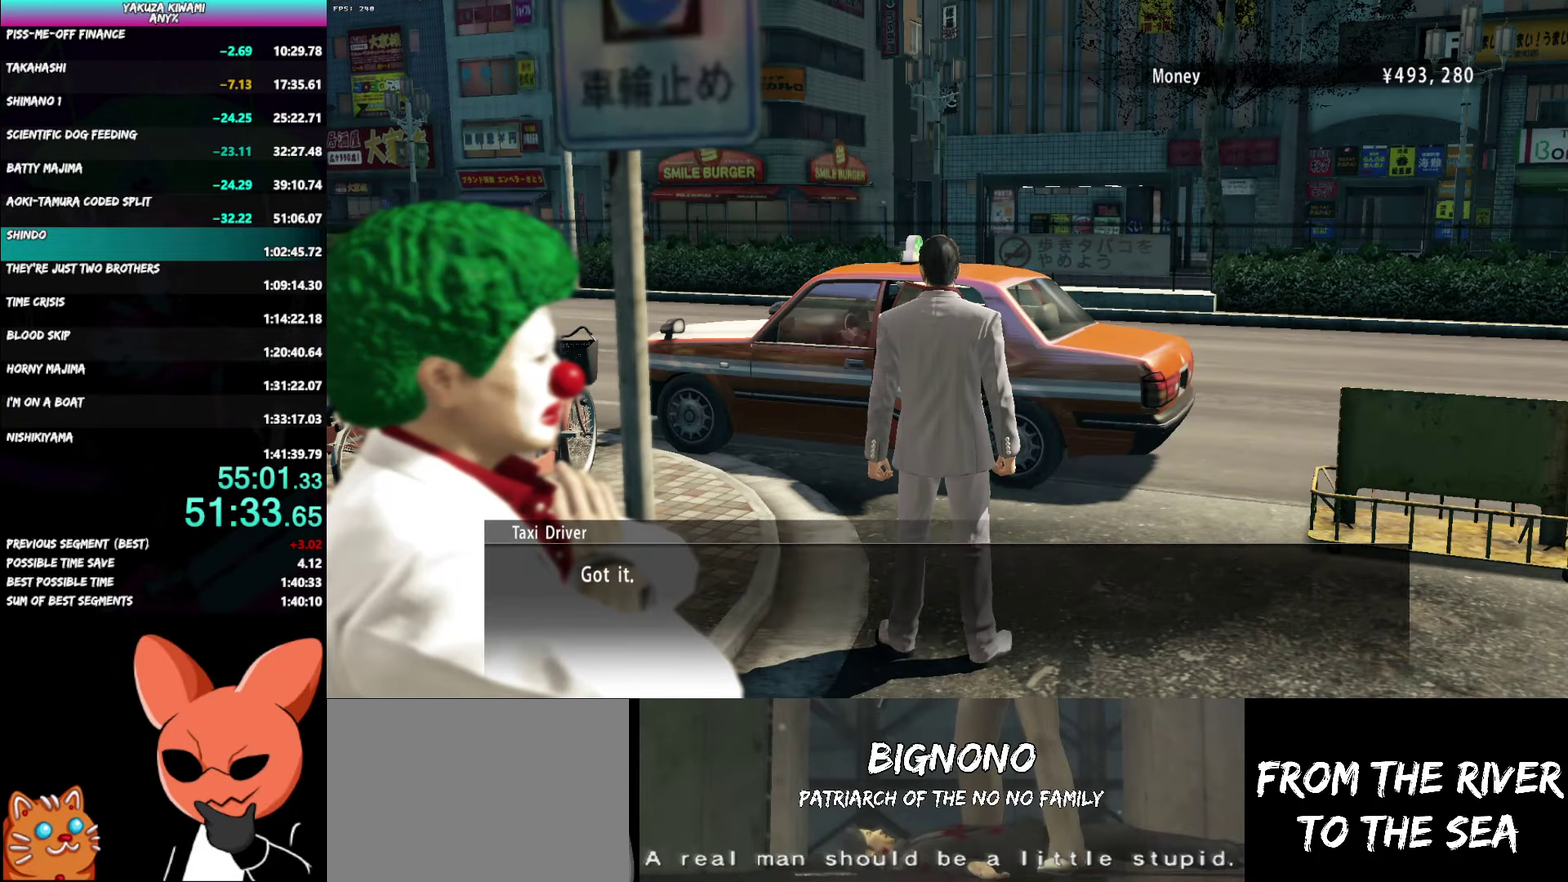
{"buttons": ["A", "R1"], "left_stick": "center", "right_stick": "center", "events": []}
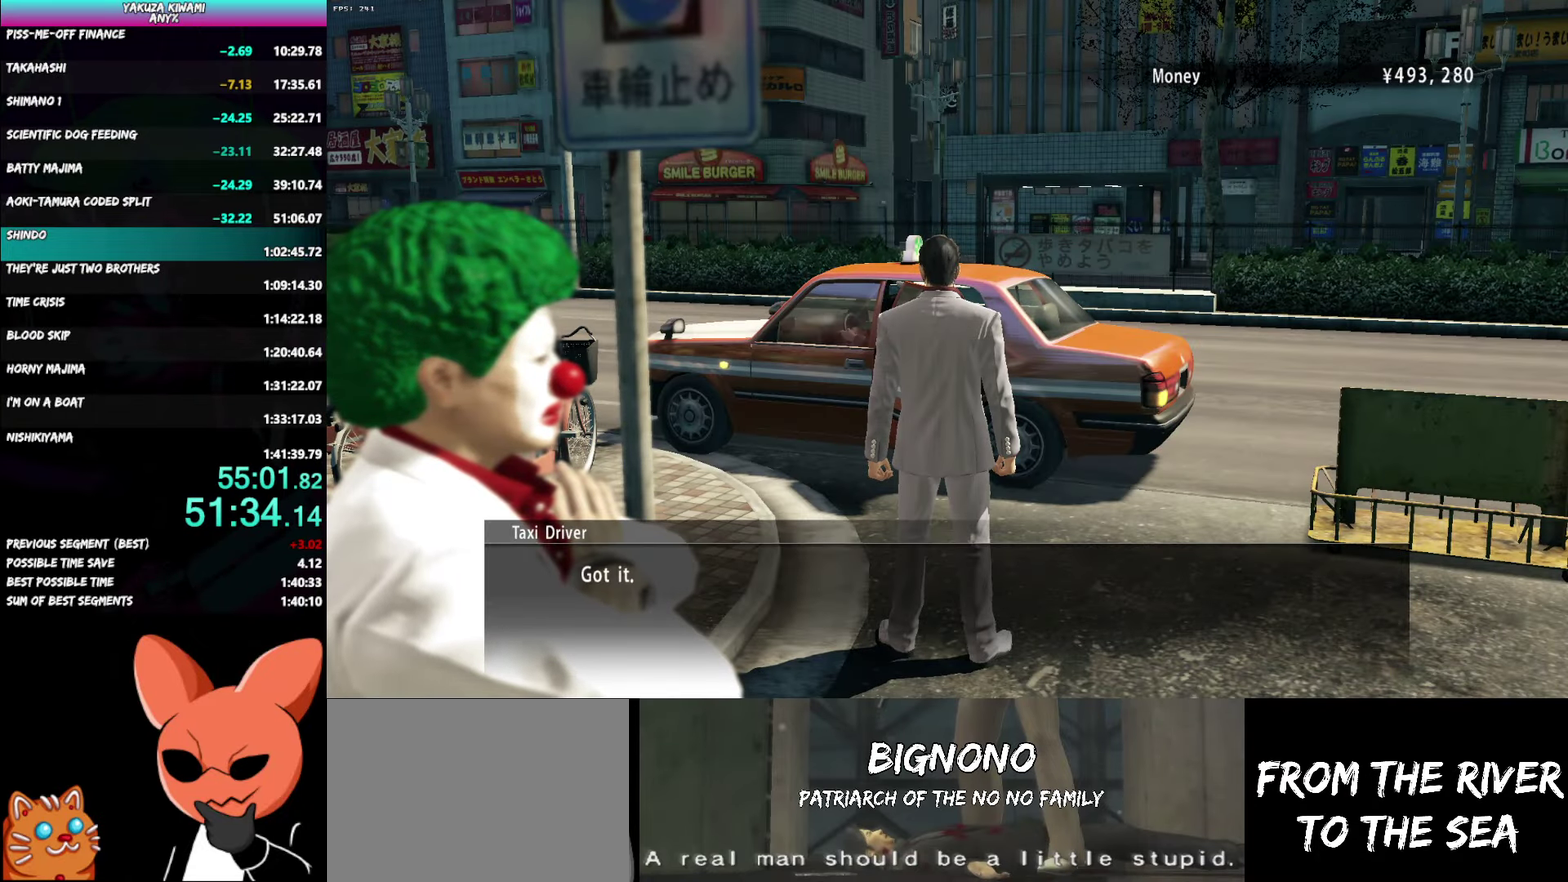
{"buttons": ["A", "R1"], "left_stick": "center", "right_stick": "center", "events": []}
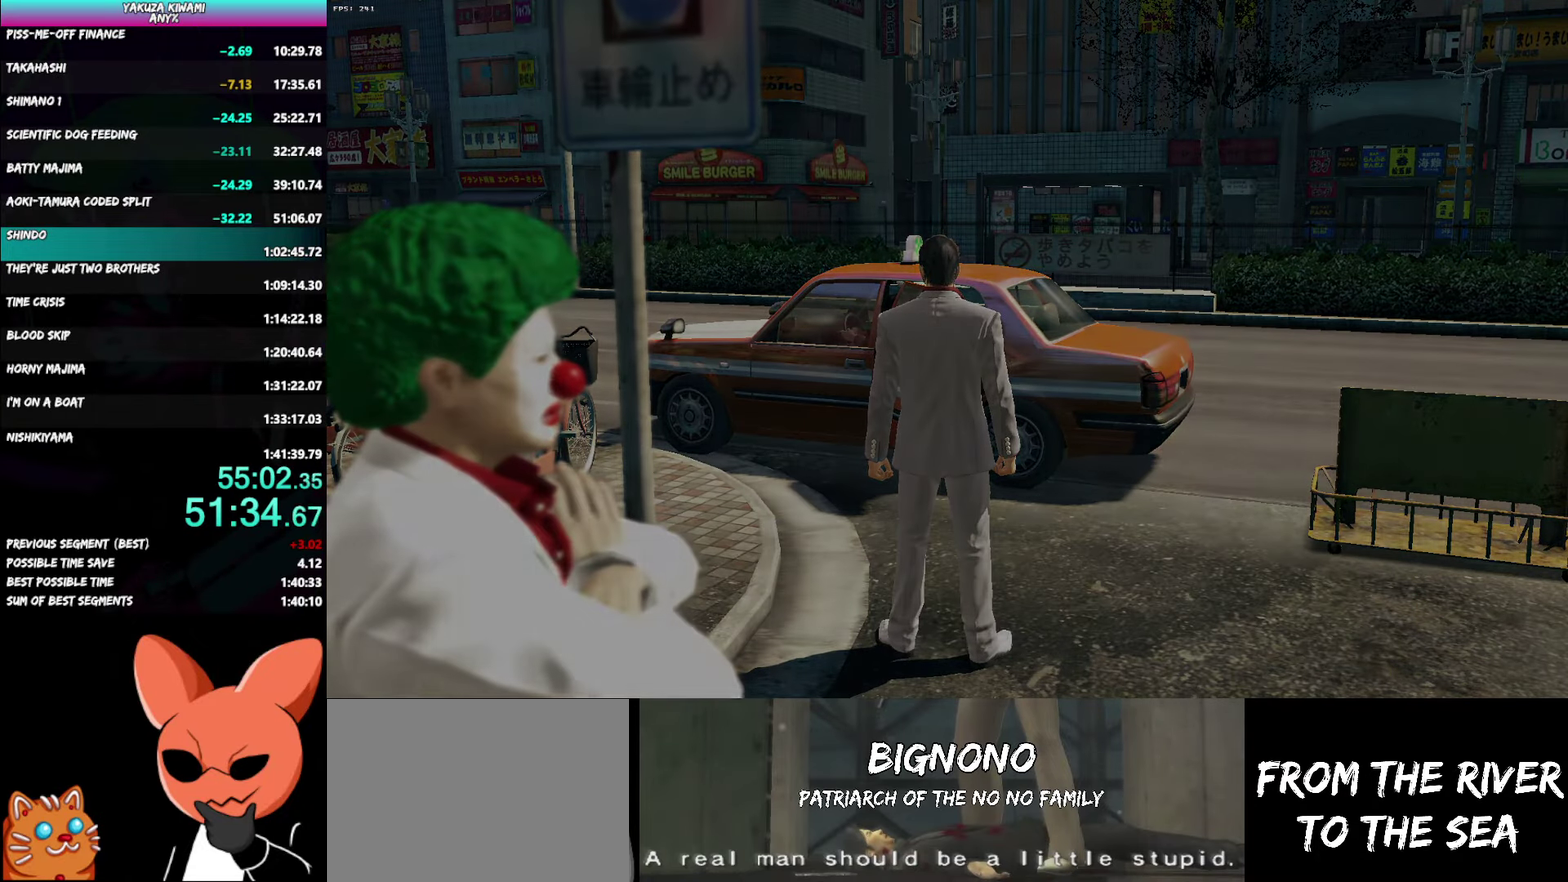
{"buttons": ["A", "R1"], "left_stick": "center", "right_stick": "center", "events": []}
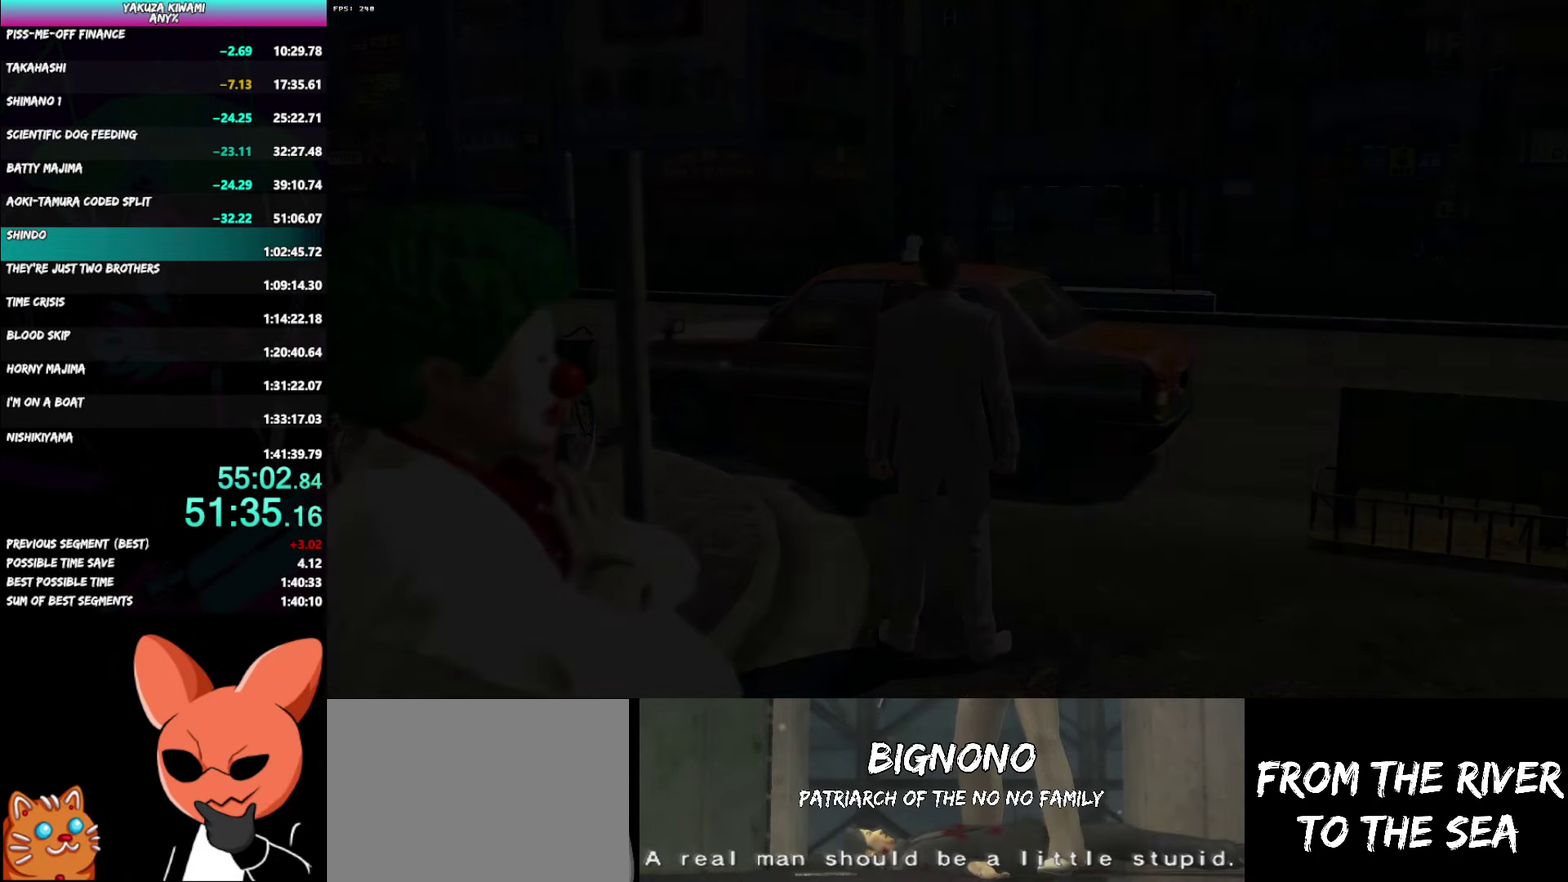
{"buttons": ["A", "R1"], "left_stick": "center", "right_stick": "center", "events": []}
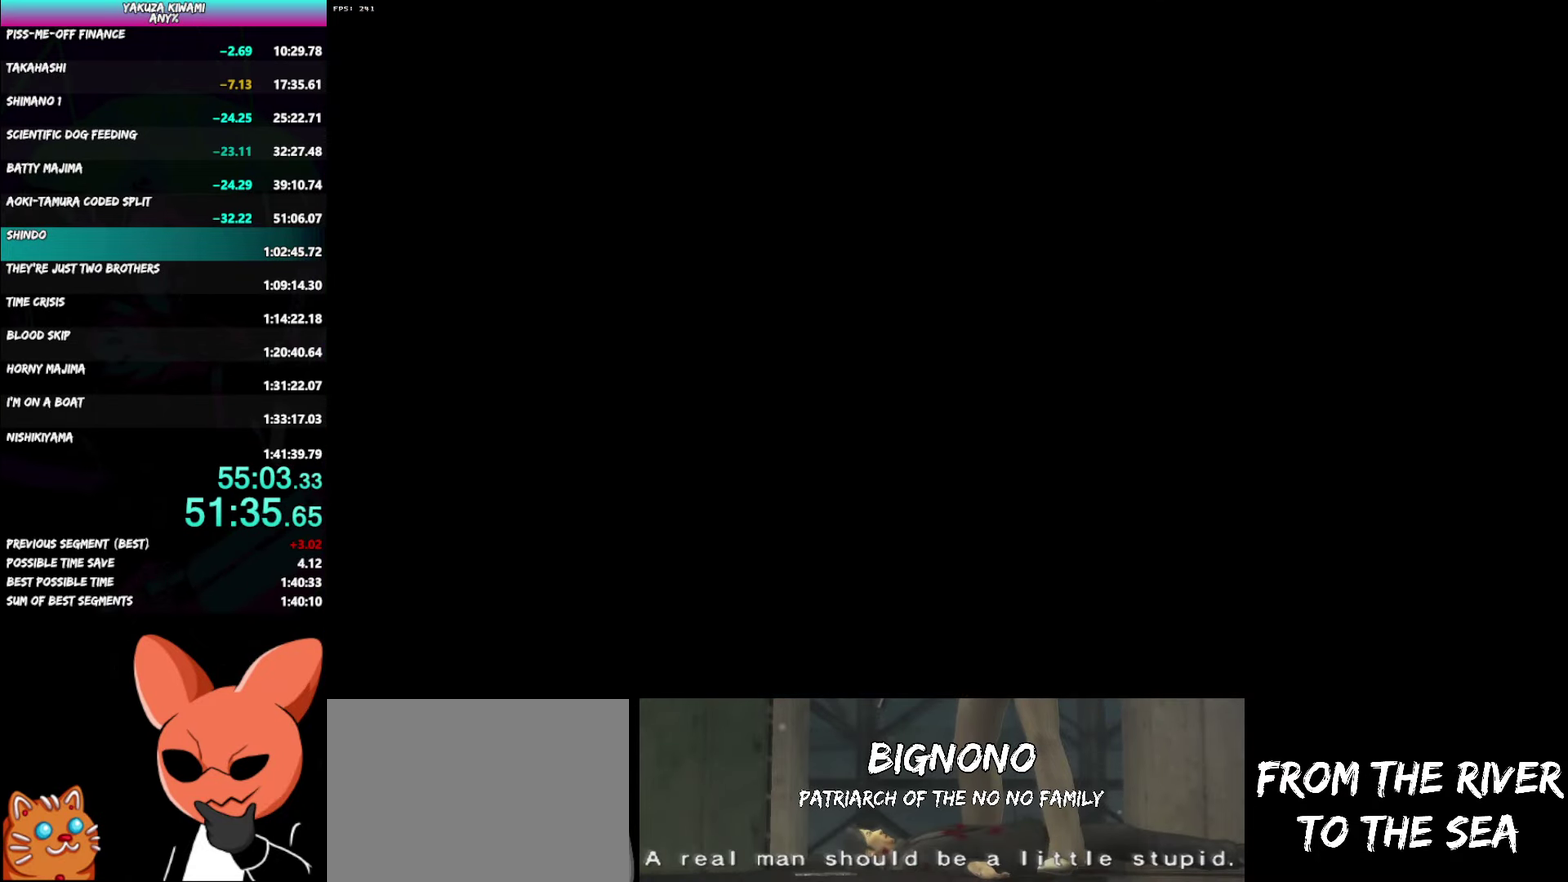
{"buttons": ["A", "R1"], "left_stick": "center", "right_stick": "center", "events": []}
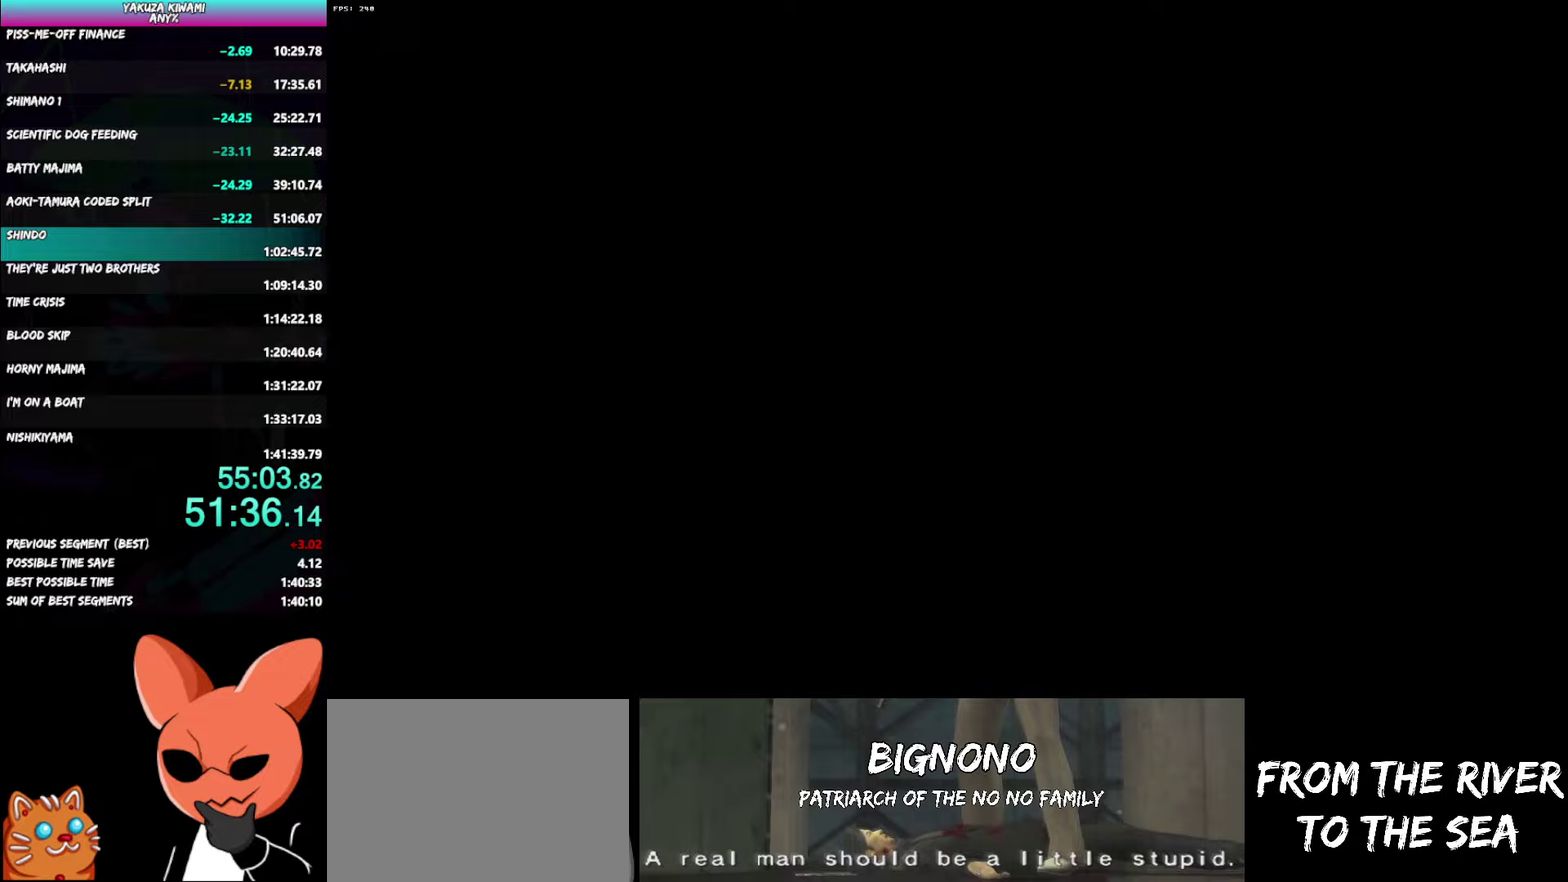
{"buttons": ["A", "R1"], "left_stick": "center", "right_stick": "center", "events": []}
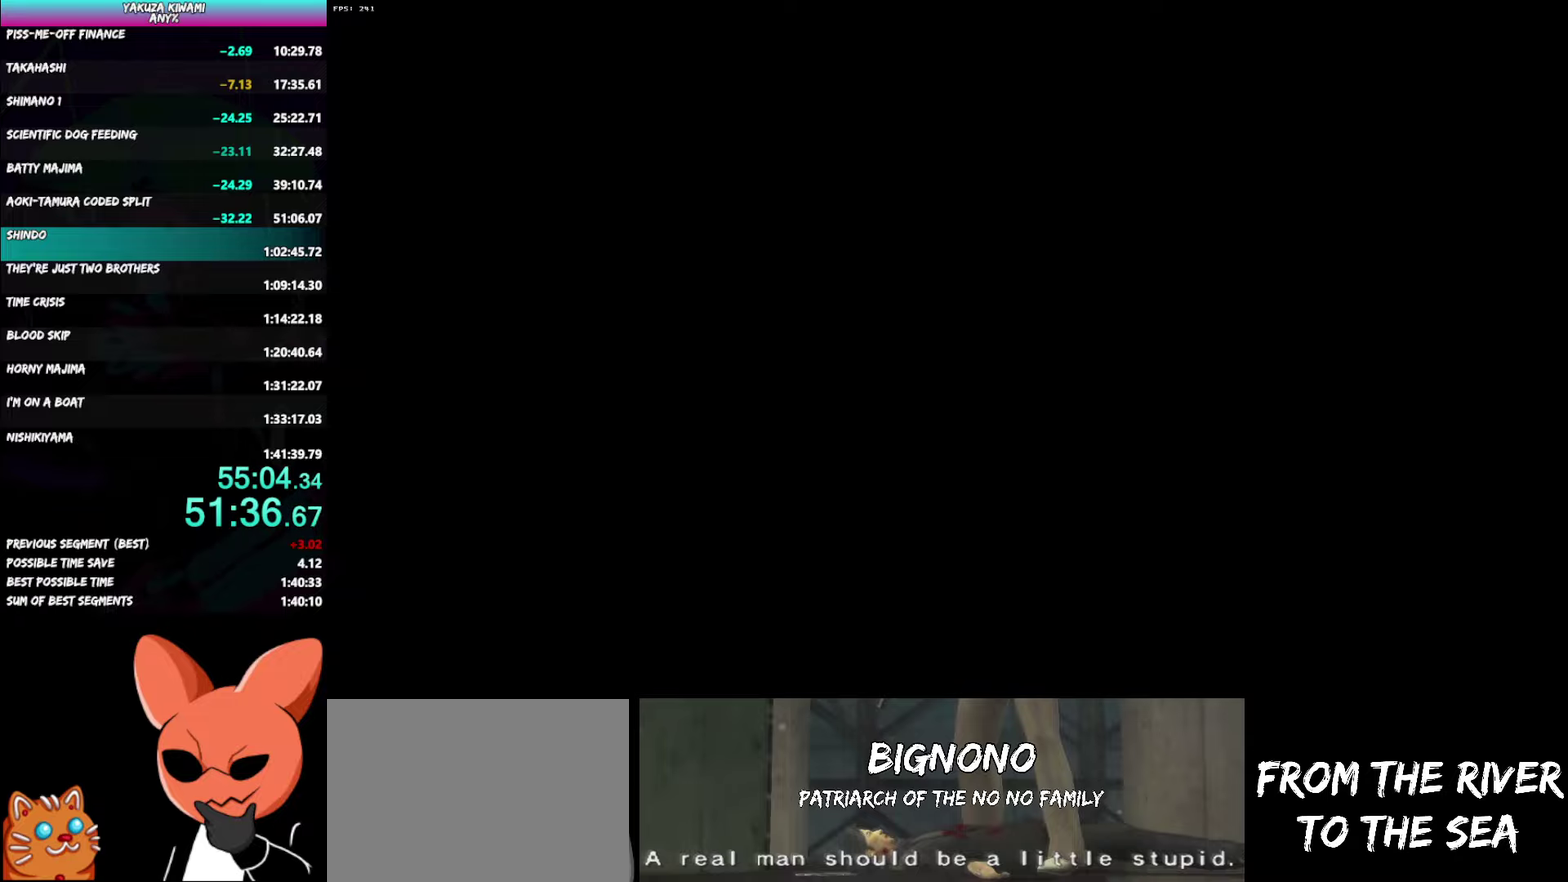
{"buttons": ["A", "R1"], "left_stick": "center", "right_stick": "center", "events": []}
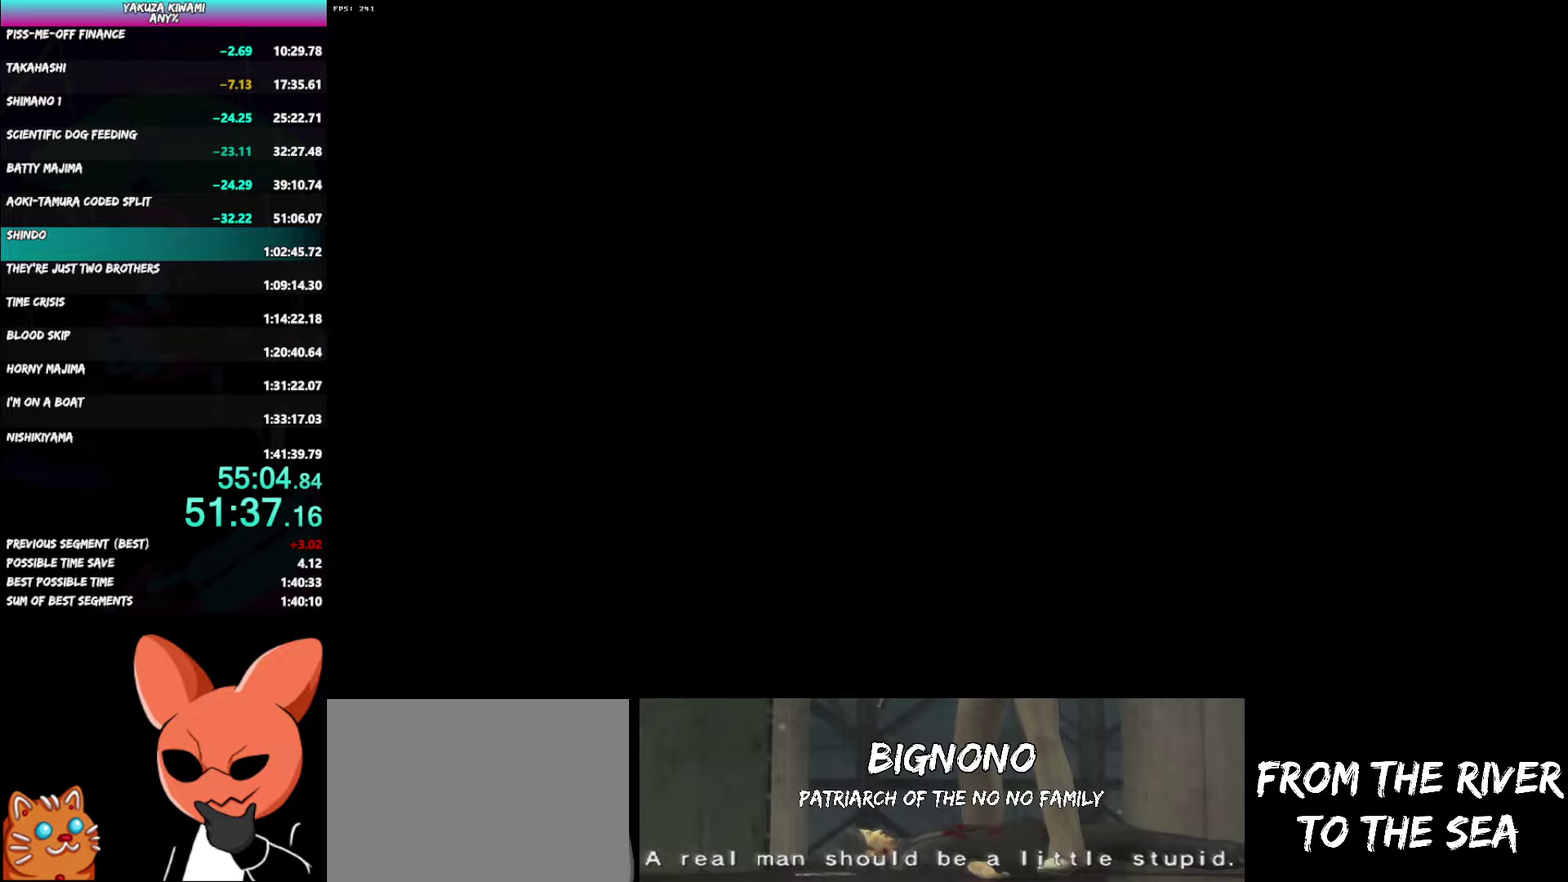
{"buttons": ["A", "R1"], "left_stick": "center", "right_stick": "center", "events": []}
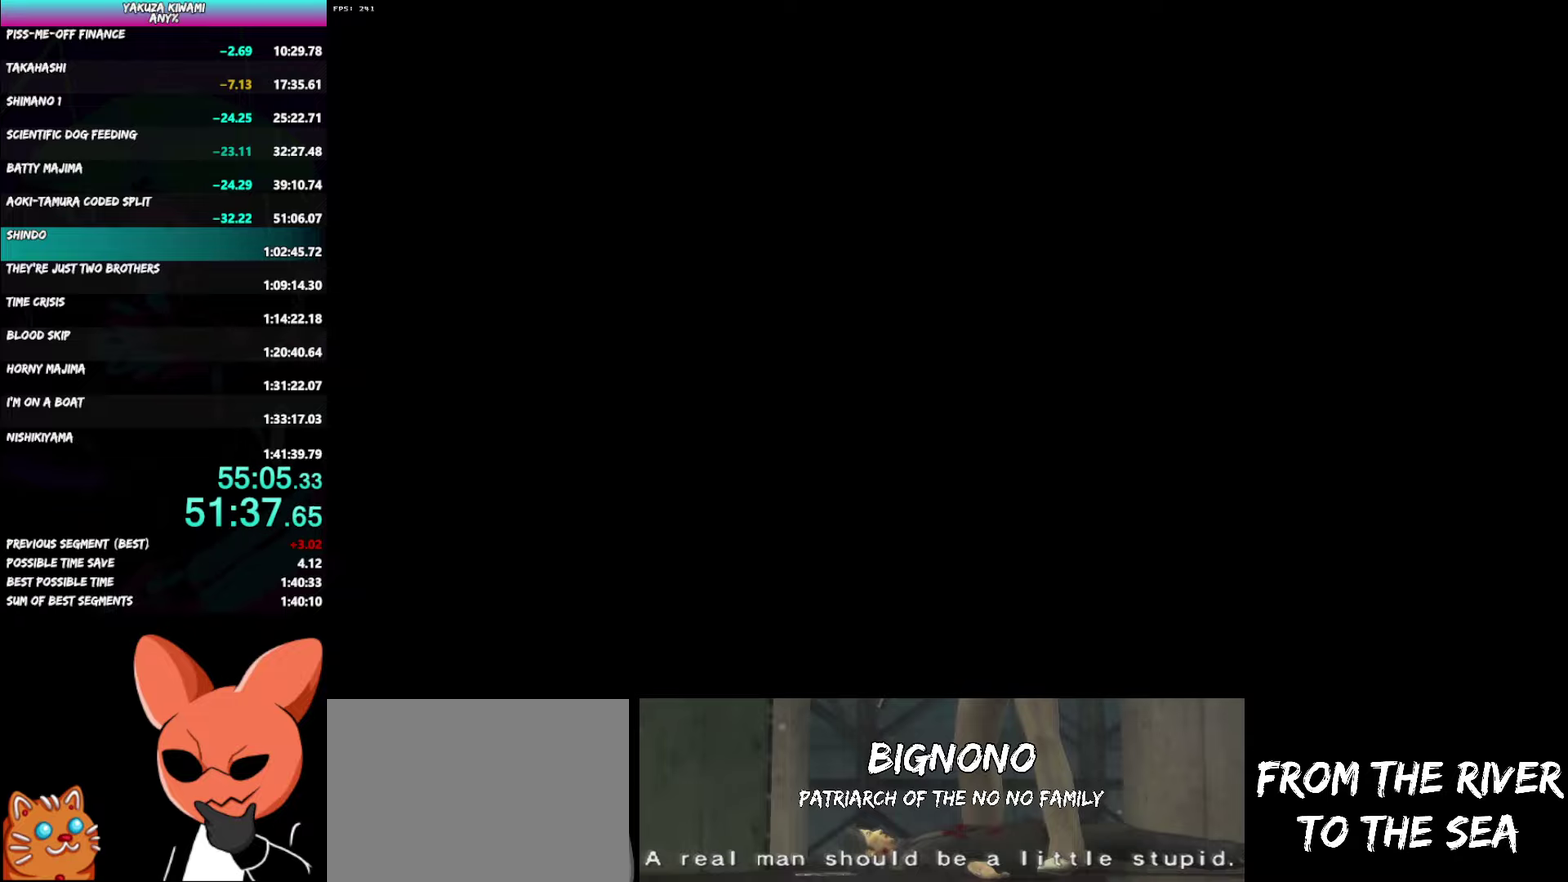
{"buttons": ["A", "R1"], "left_stick": "center", "right_stick": "center", "events": []}
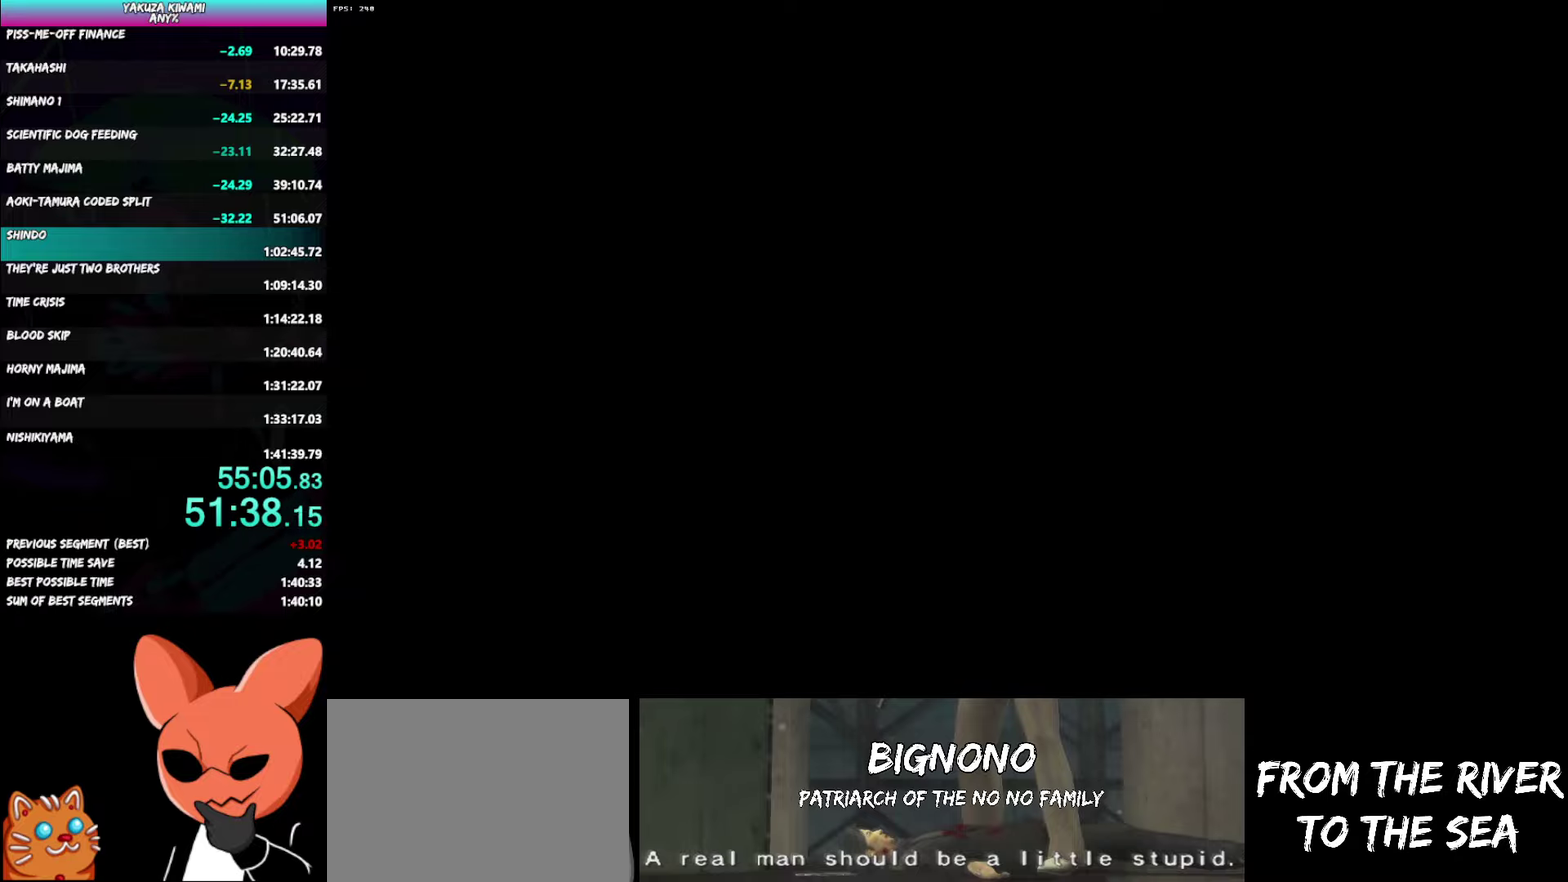
{"buttons": ["A", "R1"], "left_stick": "down", "right_stick": "center", "events": [[17, "left_stick", "down"]]}
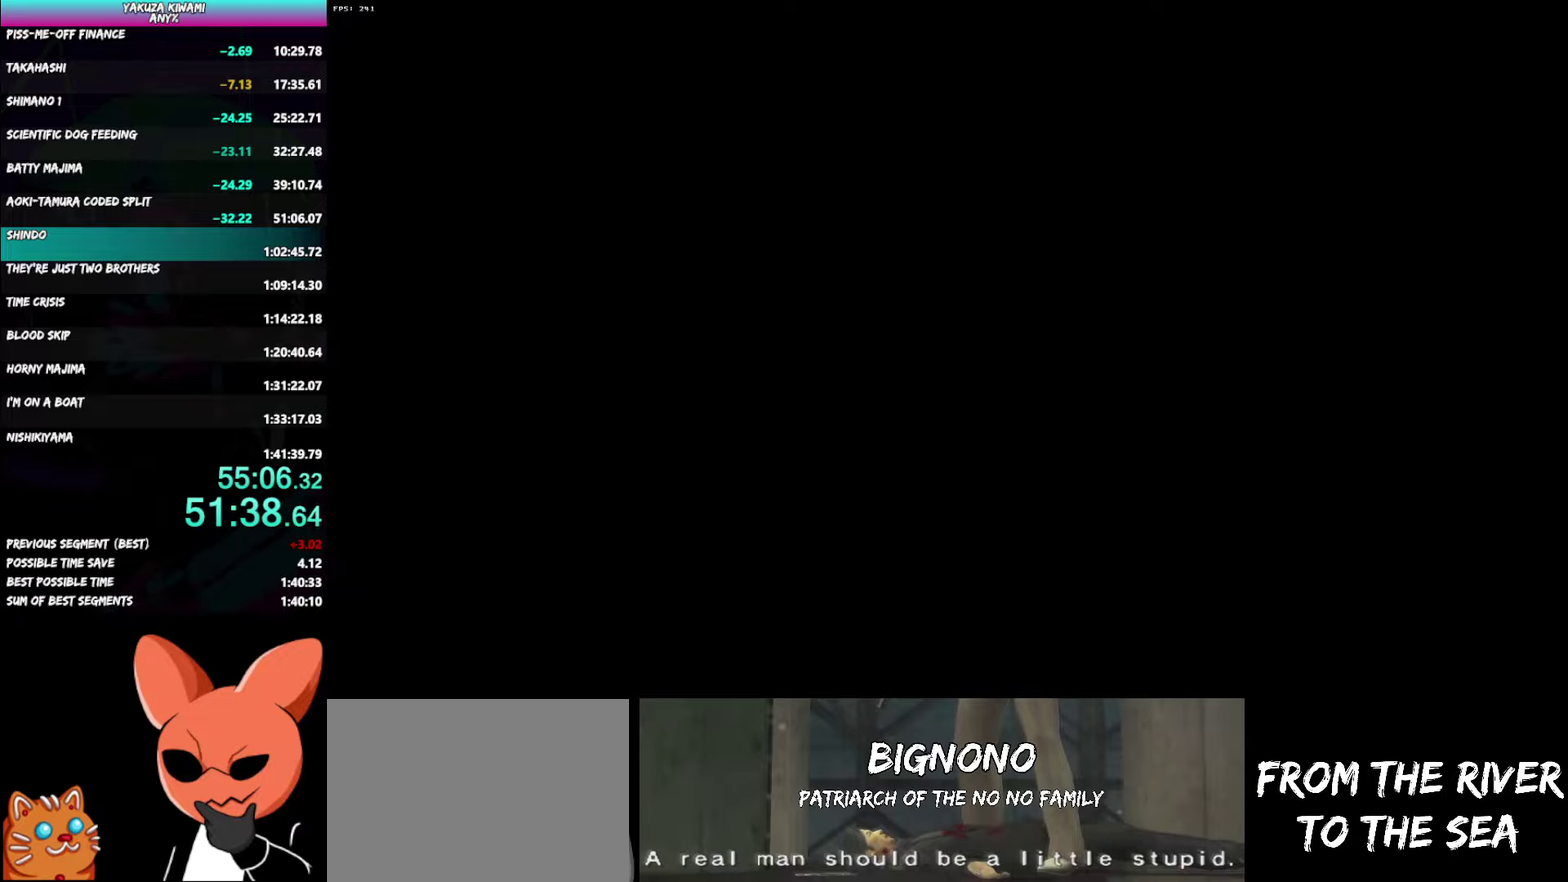
{"buttons": ["A", "R1"], "left_stick": "down", "right_stick": "center", "events": []}
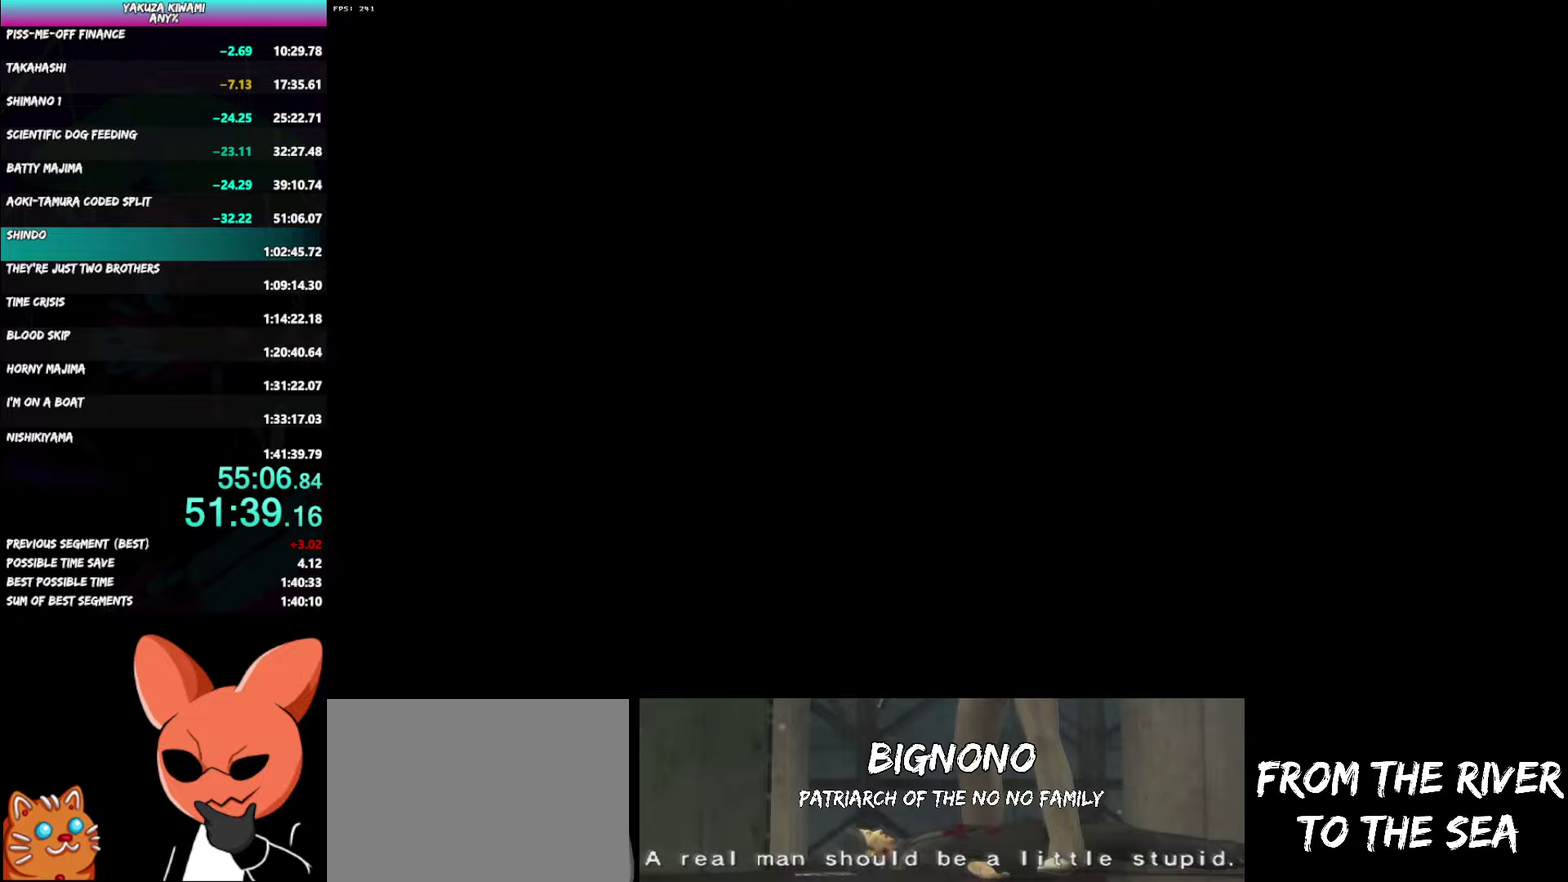
{"buttons": ["A", "R1"], "left_stick": "down", "right_stick": "center", "events": []}
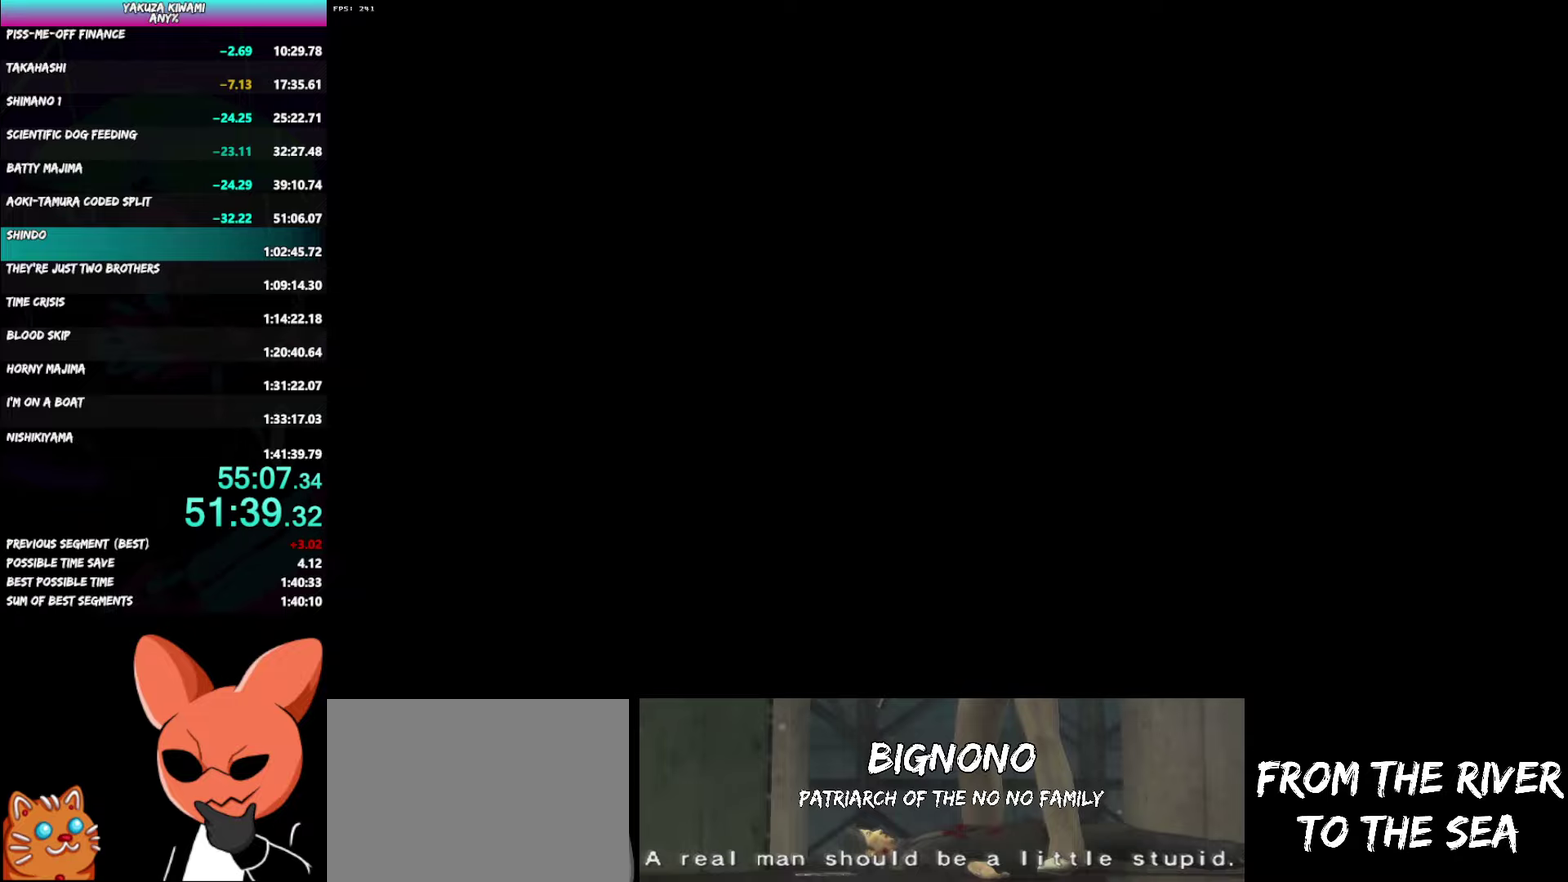
{"buttons": ["A", "R1"], "left_stick": "down", "right_stick": "center", "events": []}
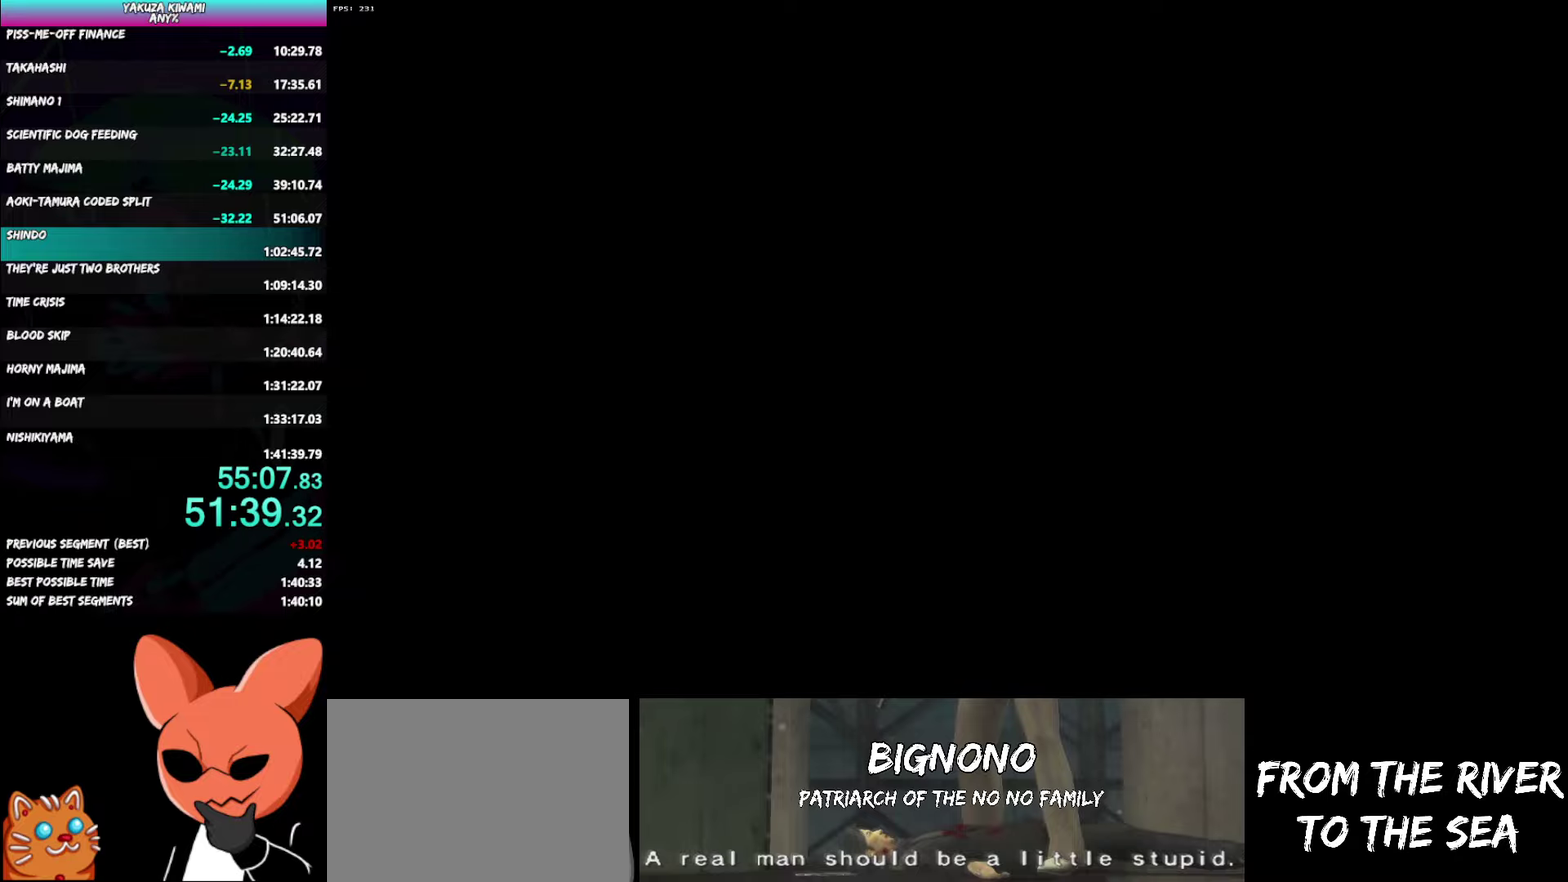
{"buttons": ["A", "R1"], "left_stick": "down", "right_stick": "center", "events": []}
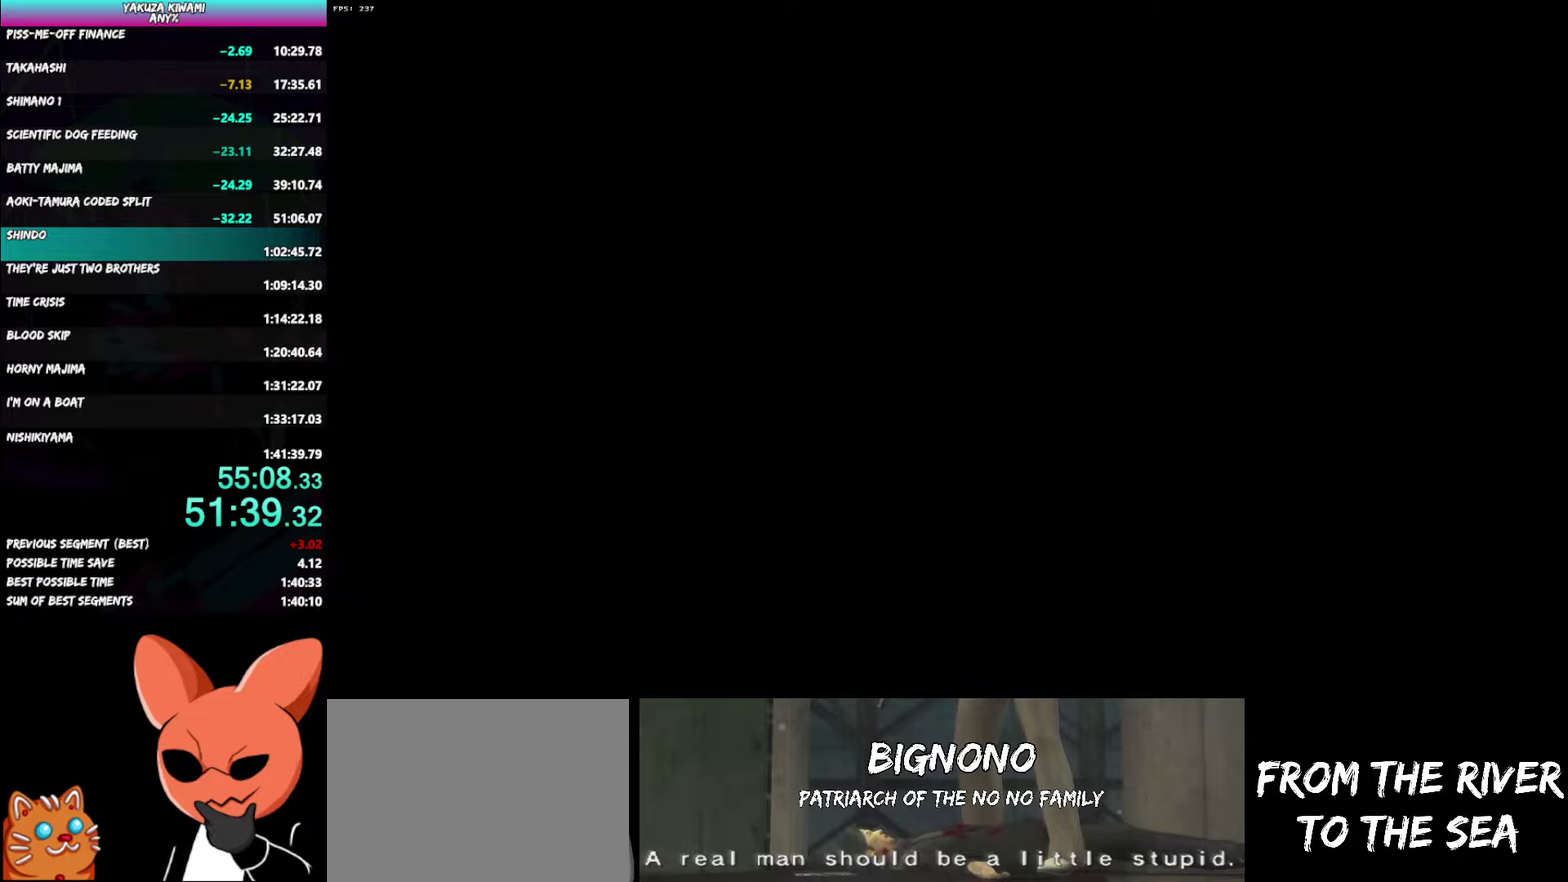
{"buttons": ["A", "R1"], "left_stick": "down", "right_stick": "center", "events": []}
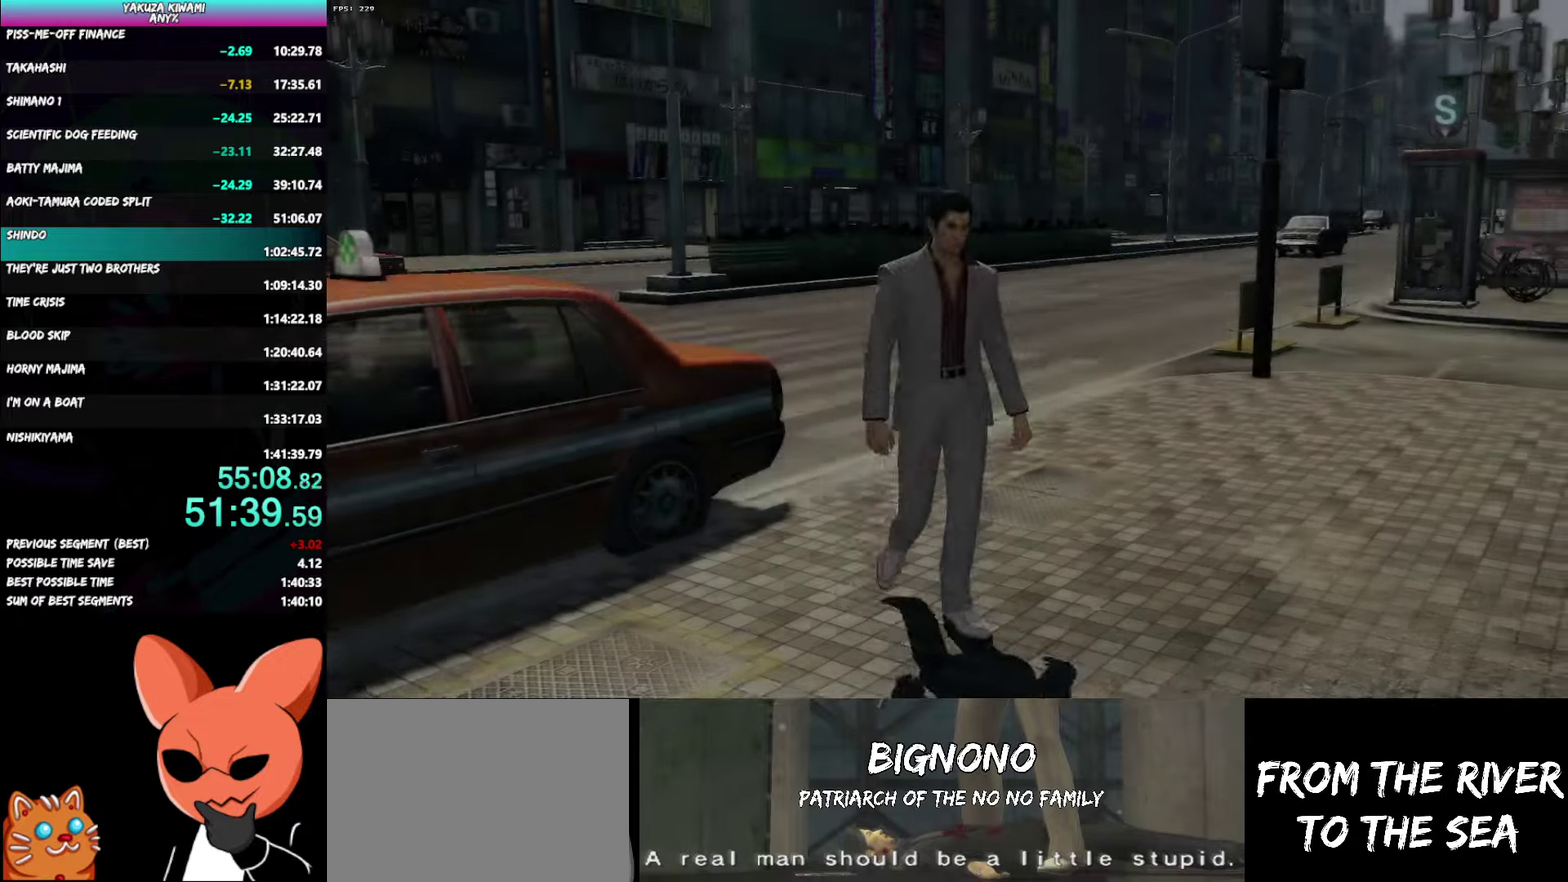
{"buttons": ["A"], "left_stick": "down-left", "right_stick": "center", "events": [[50, "R1", "up"], [217, "left_stick", "down-left"]]}
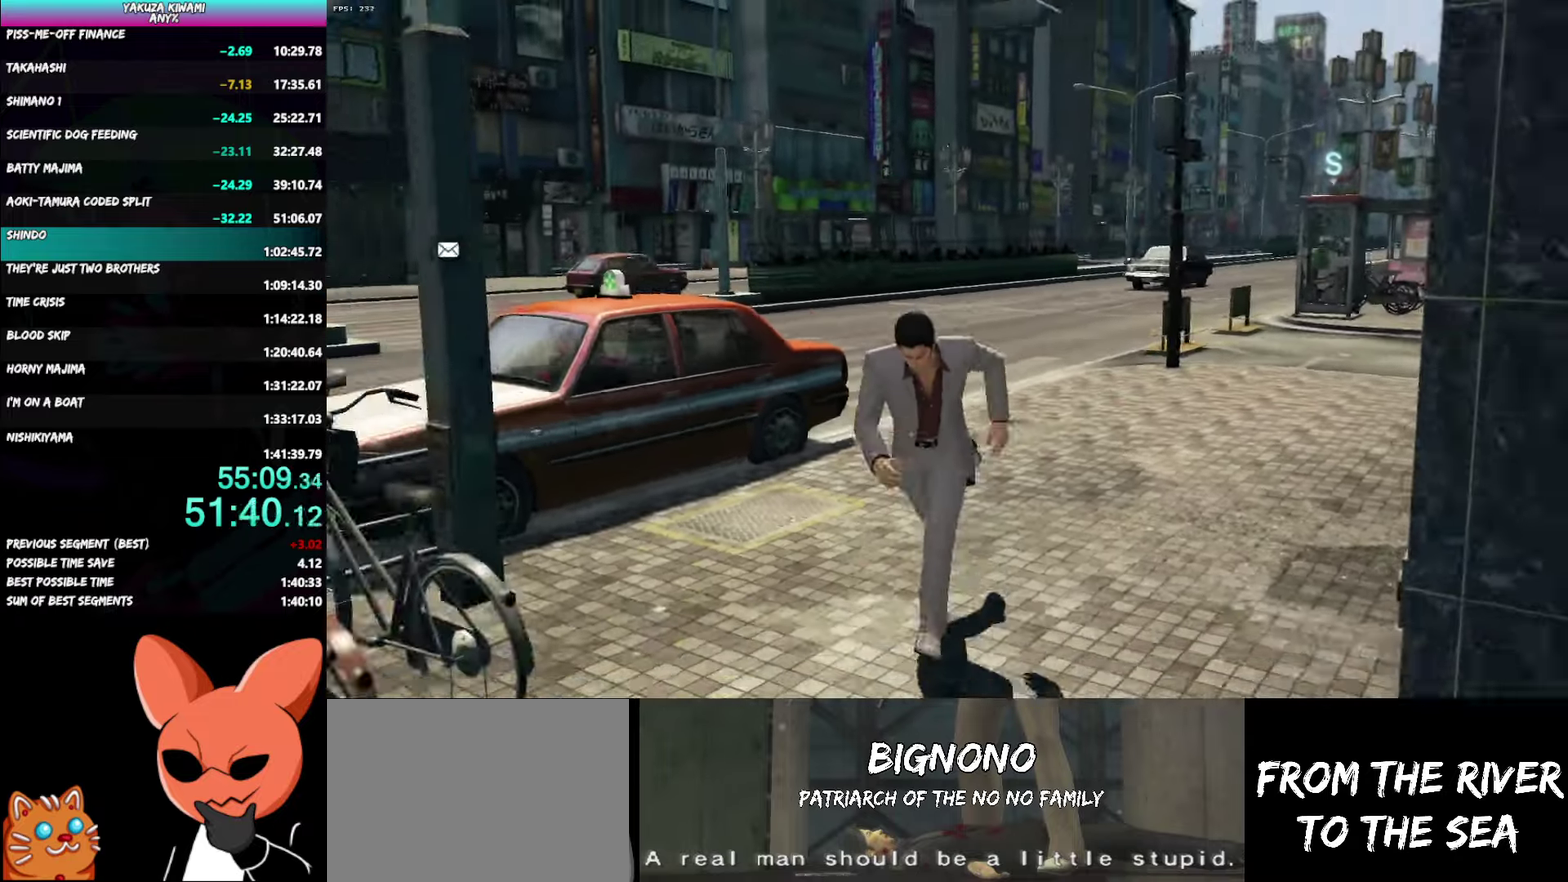
{"buttons": ["A"], "left_stick": "down-left", "right_stick": "left", "events": [[417, "right_stick", "left"]]}